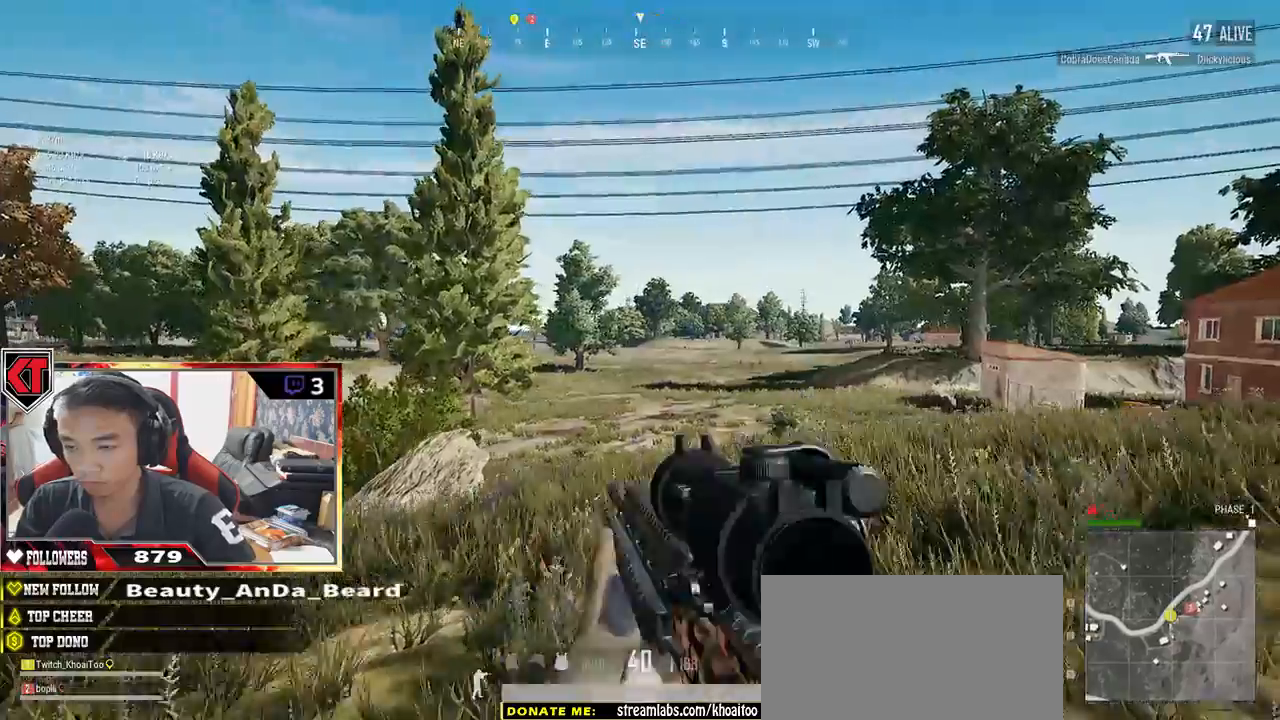
Gameplay with keyboard and mouse; each line is a JSON object with the keys and mouse buttons held at the frame after it. "events" lists presses ("down") and releases ("up") of "a", "c", "ctrl", "d", "e", "f", "q", "r", "s", "shift", "space", "tab", "v", "w", "x", "z", "mouse_left", "mouse_wheel" and "mouse_right" between this image and that frame as [ms after this image, input, new state], when the widget could be followed in between. "mouse_left", "mouse_wheel", "mouse_right" = the "left", "wheel", "right" buttons of the "mouse" list. No other keys are recorded. "wheel" means that the mouse wheel is clicked or scrolled. Mouse movement is not recorded.
{"keys": ["d", "shift", "w"], "mouse": [], "events": []}
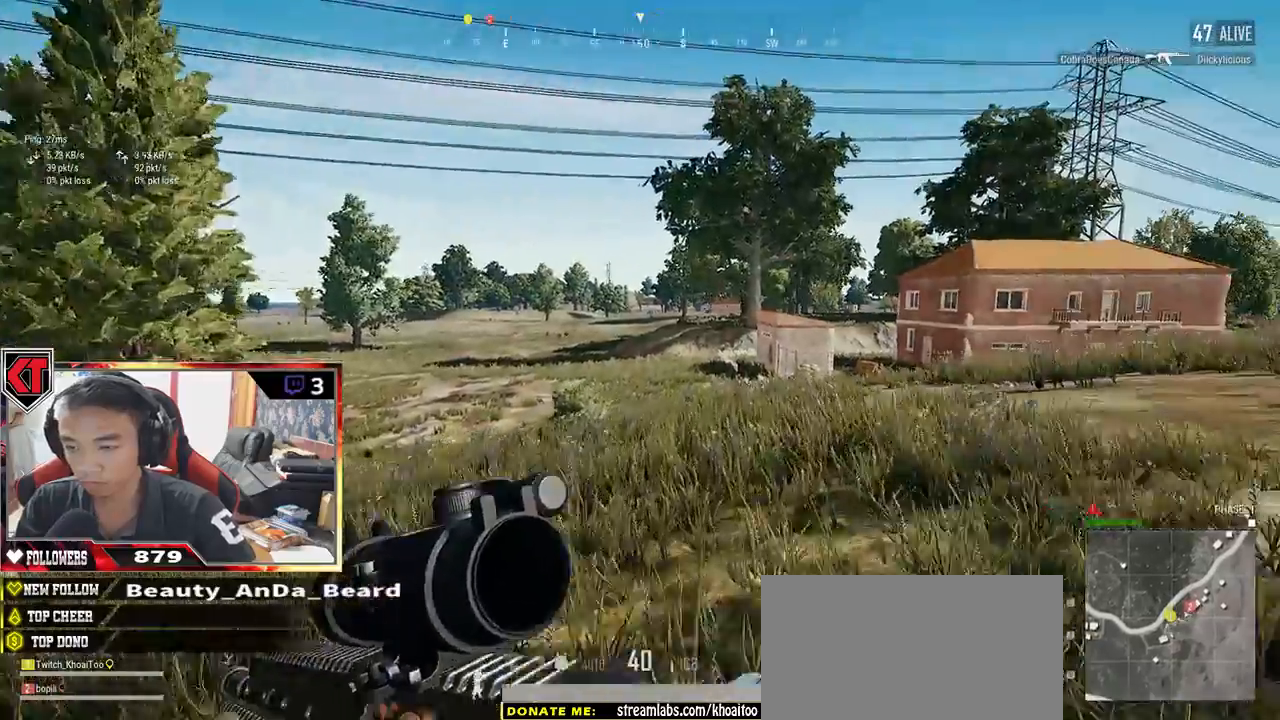
{"keys": ["d", "shift", "w"], "mouse": [], "events": []}
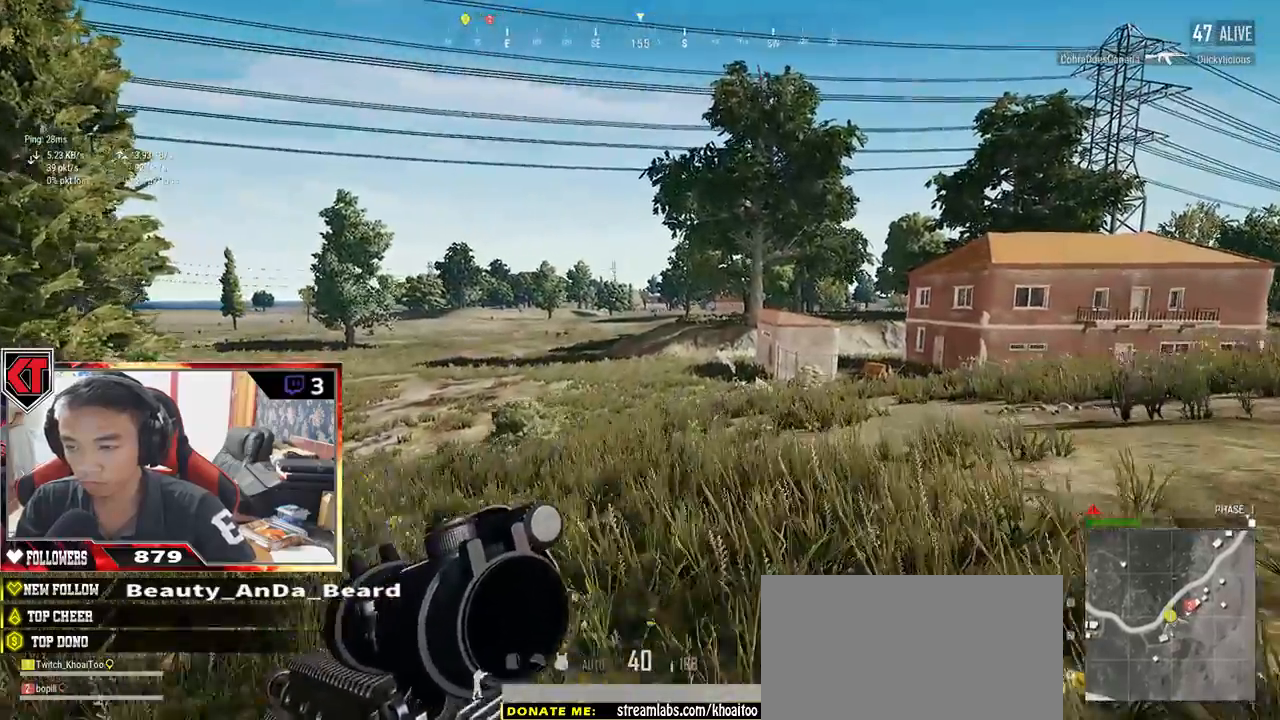
{"keys": ["d", "shift", "w"], "mouse": [], "events": []}
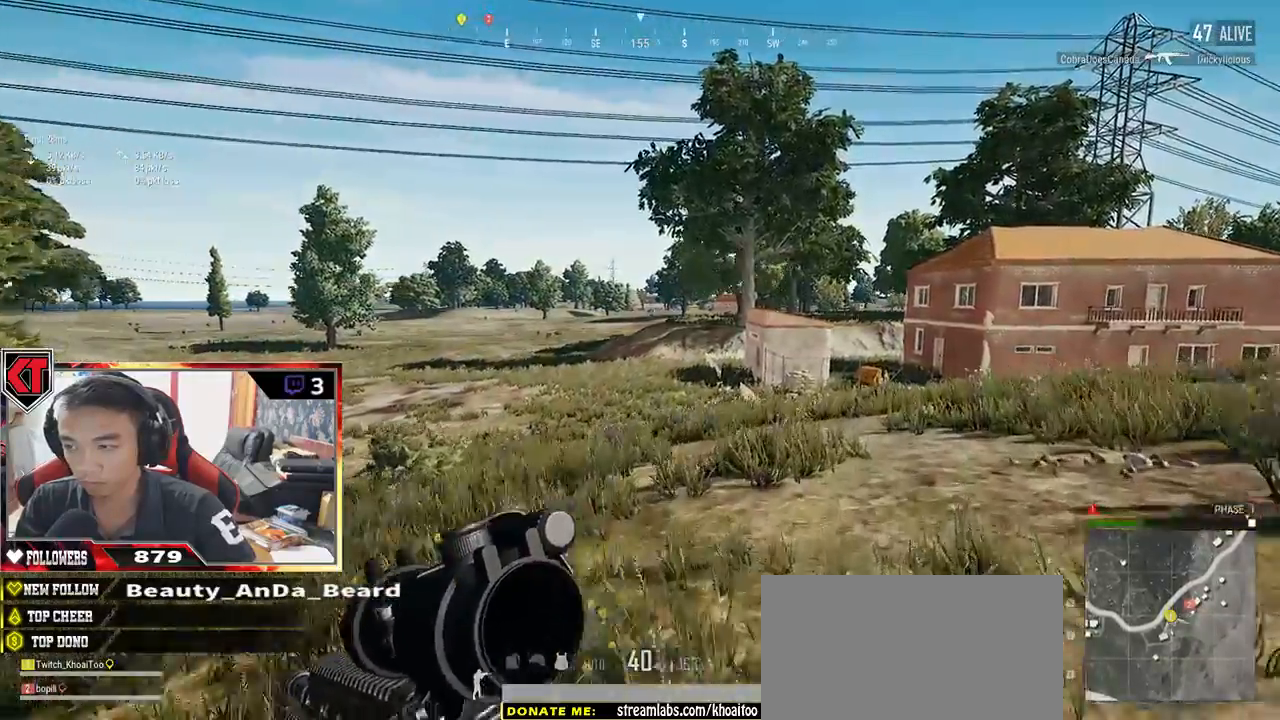
{"keys": ["d", "shift", "w"], "mouse": [], "events": []}
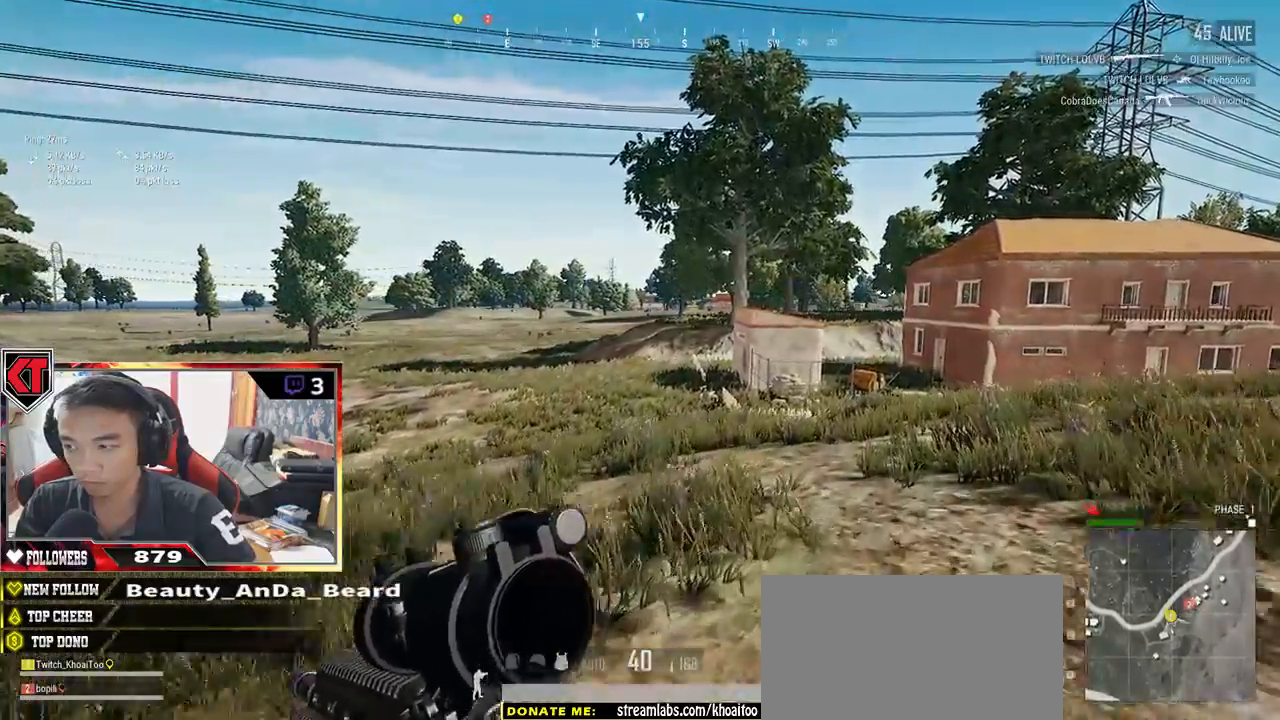
{"keys": ["d", "shift", "w"], "mouse": [], "events": []}
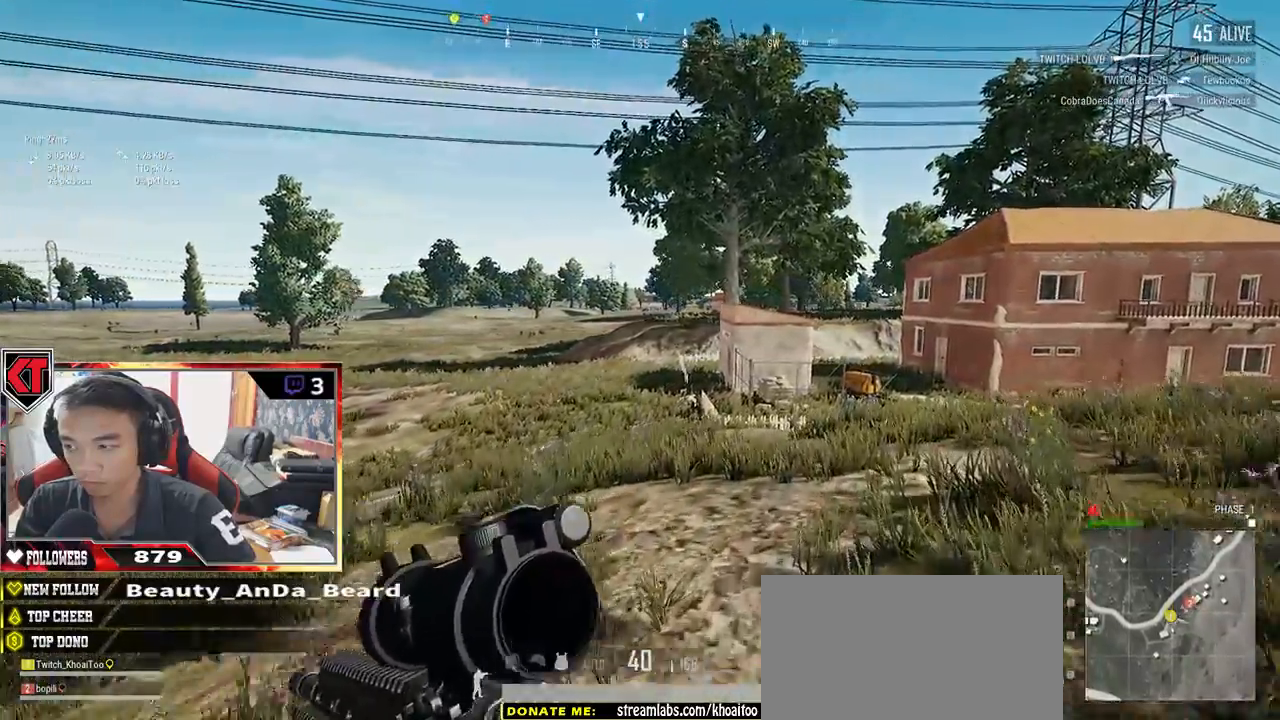
{"keys": ["shift", "w"], "mouse": [], "events": [[283, "d", "up"]]}
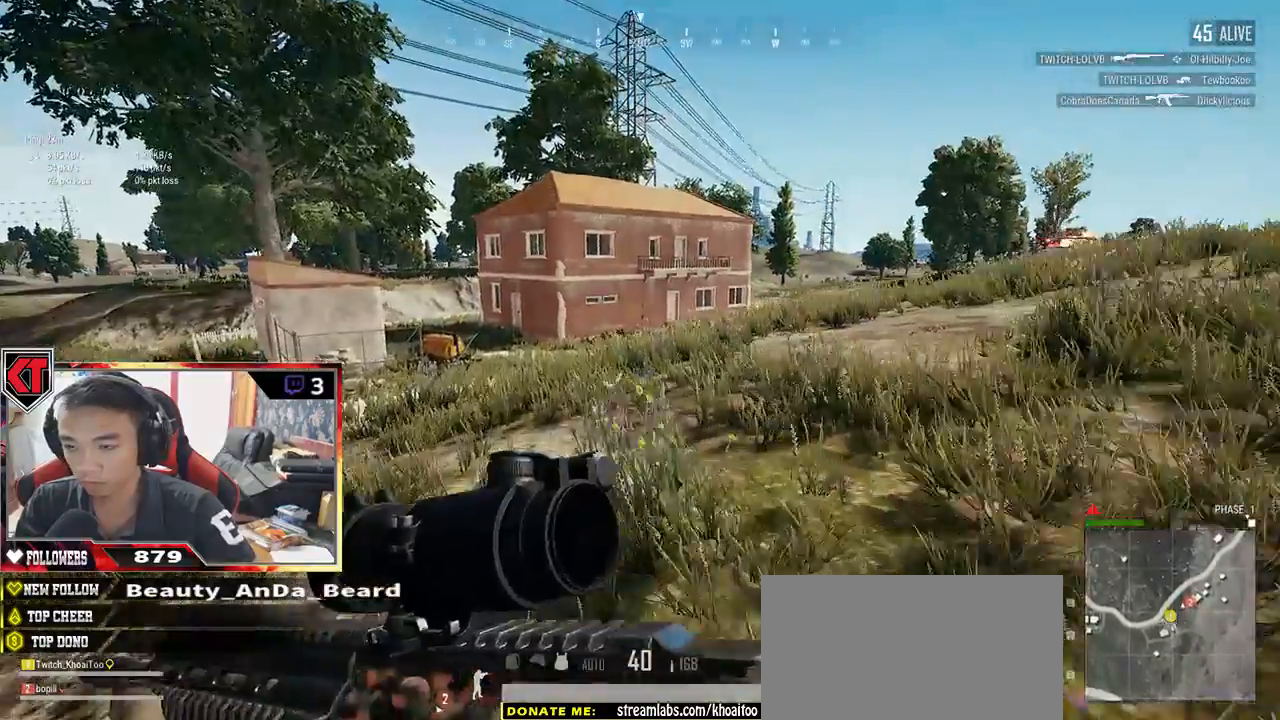
{"keys": ["shift", "w"], "mouse": [], "events": []}
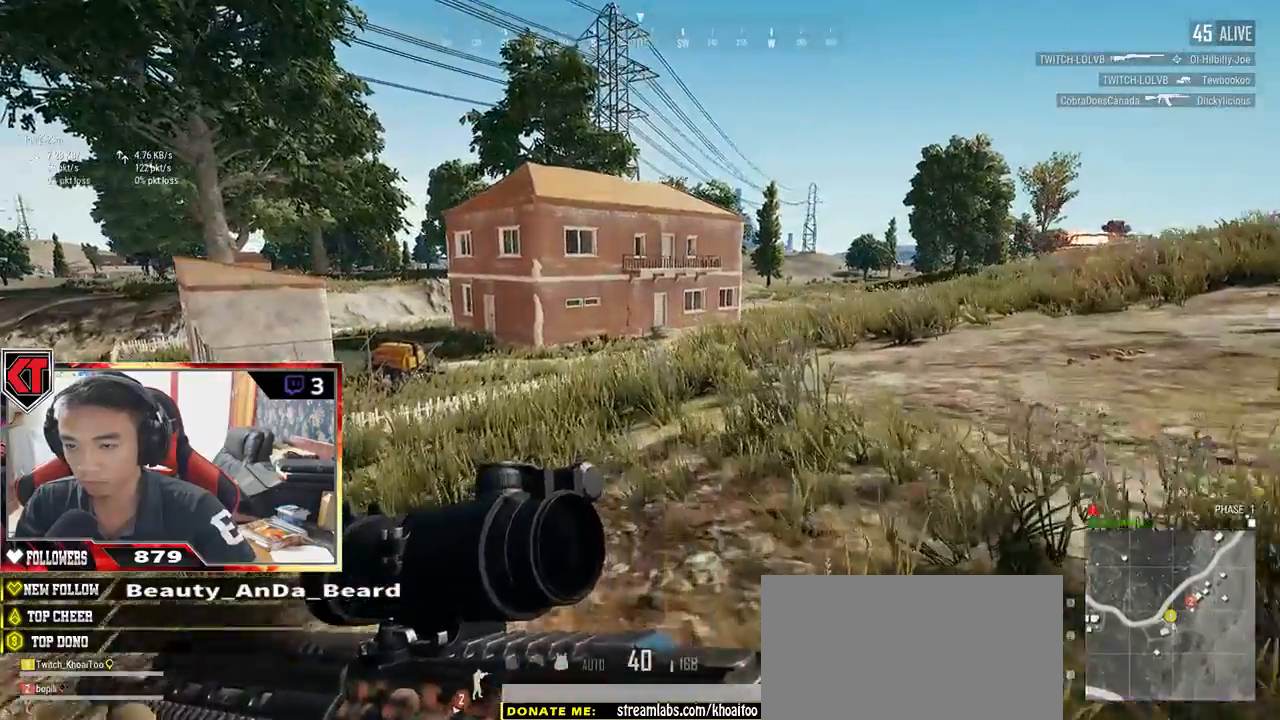
{"keys": ["shift", "w"], "mouse": [], "events": []}
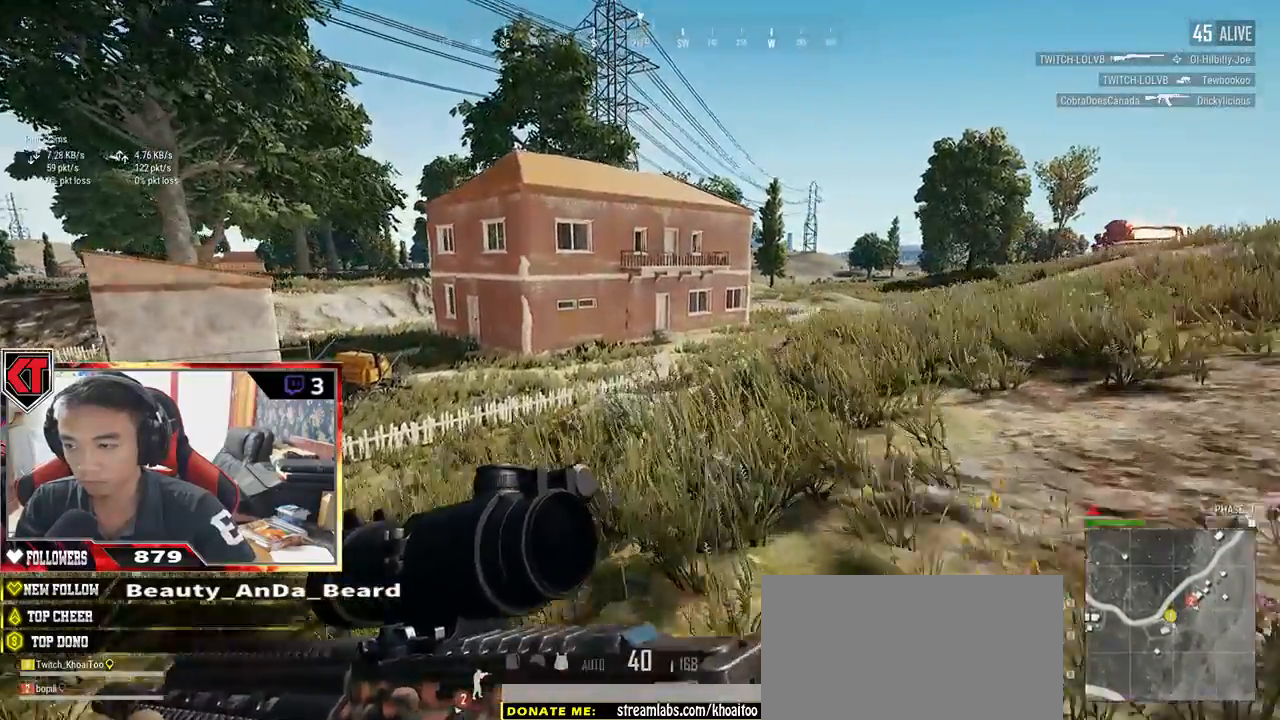
{"keys": ["shift", "w"], "mouse": [], "events": []}
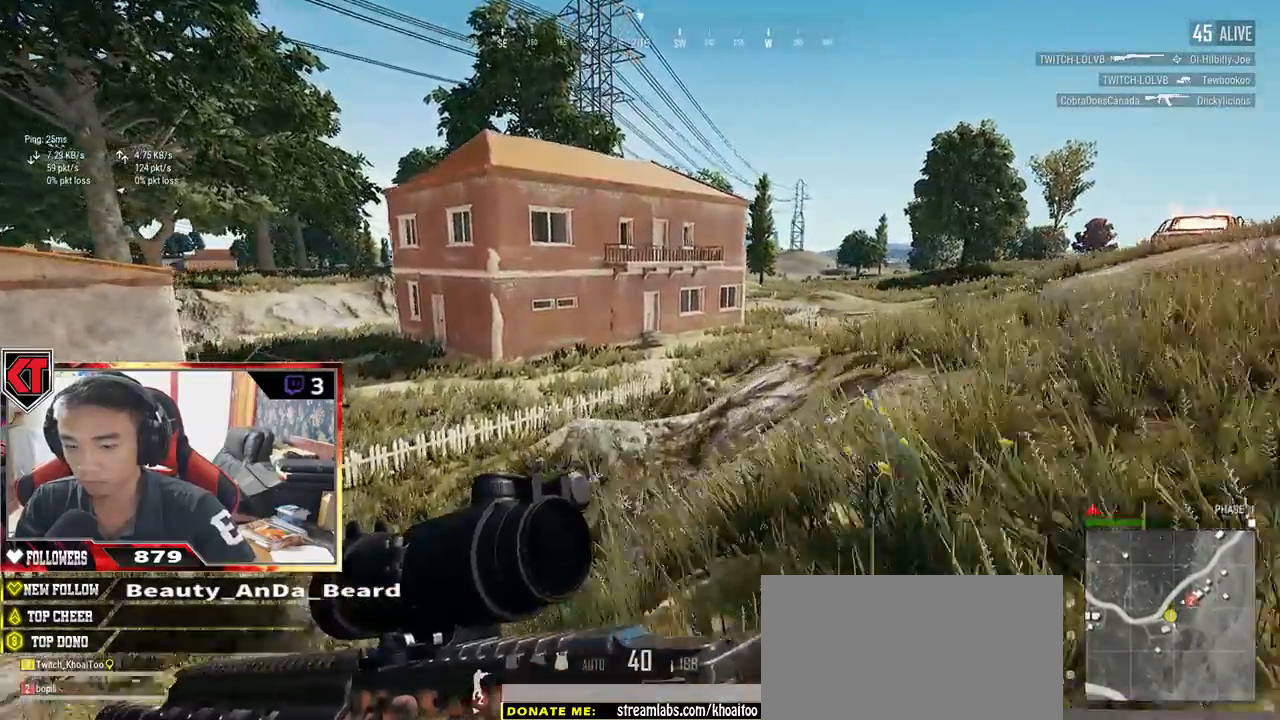
{"keys": ["shift", "w"], "mouse": [], "events": []}
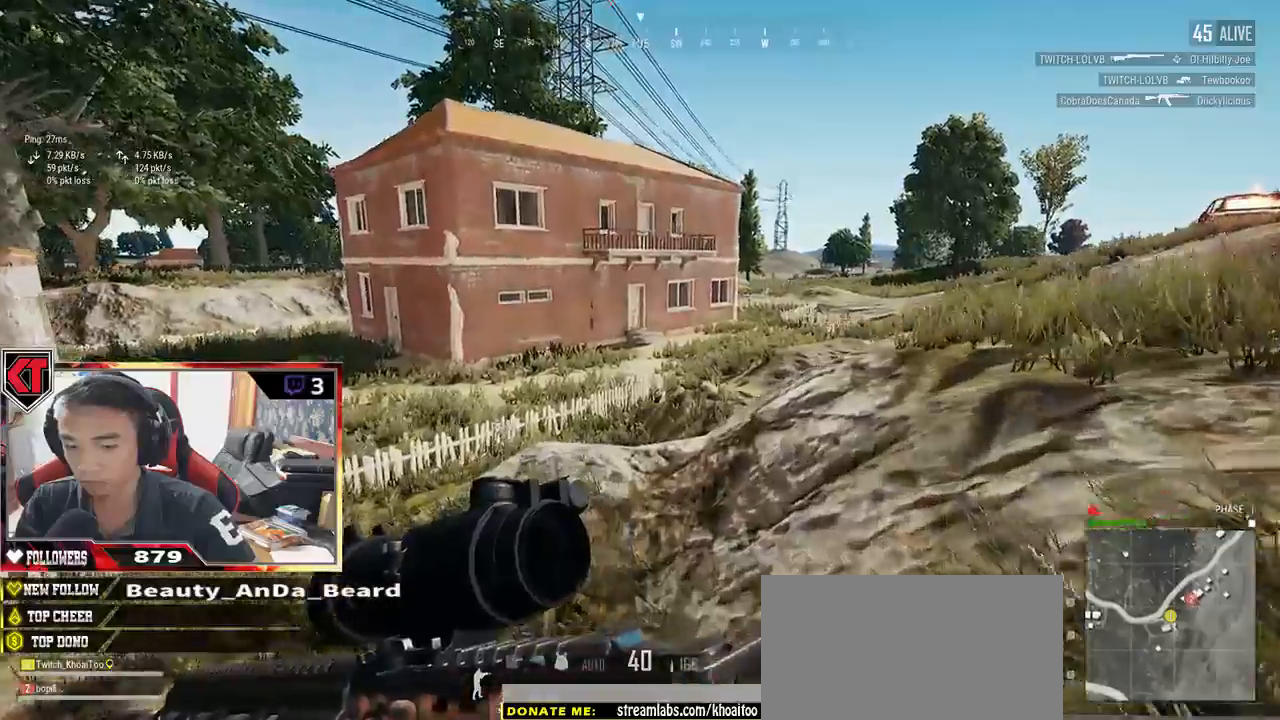
{"keys": ["shift", "w"], "mouse": [], "events": []}
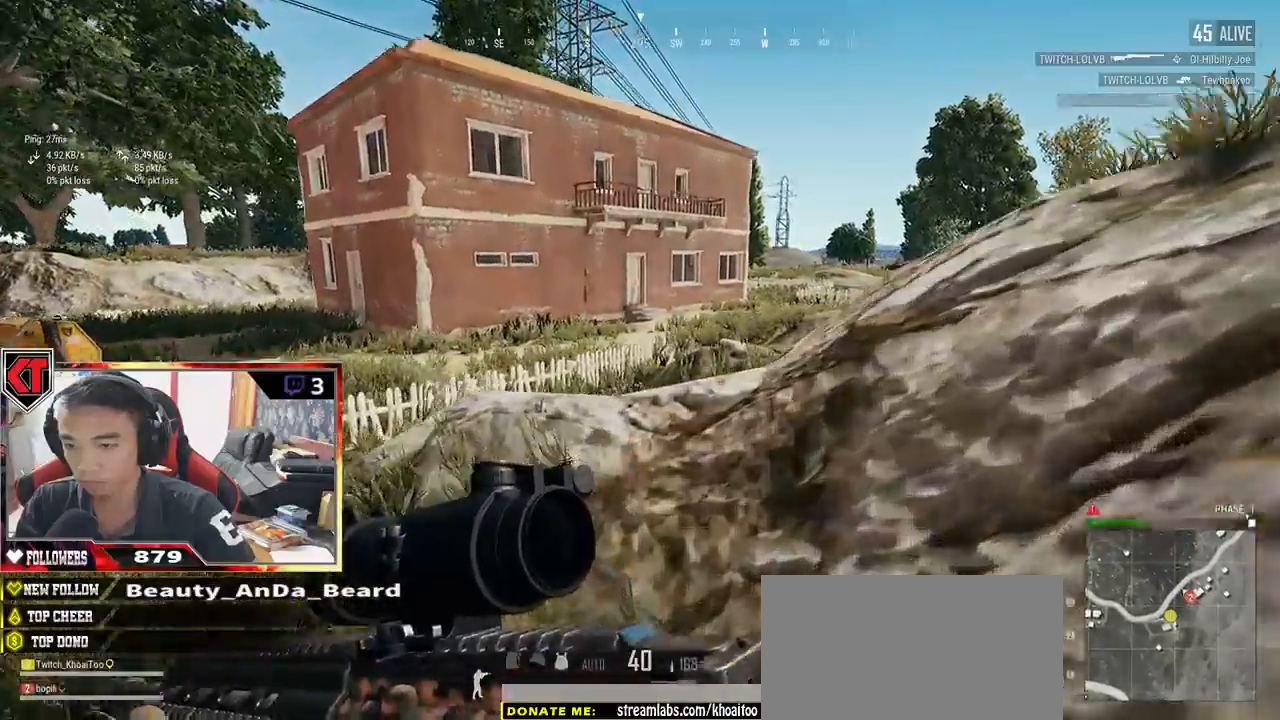
{"keys": ["shift", "space", "w"], "mouse": [], "events": [[367, "space", "down"]]}
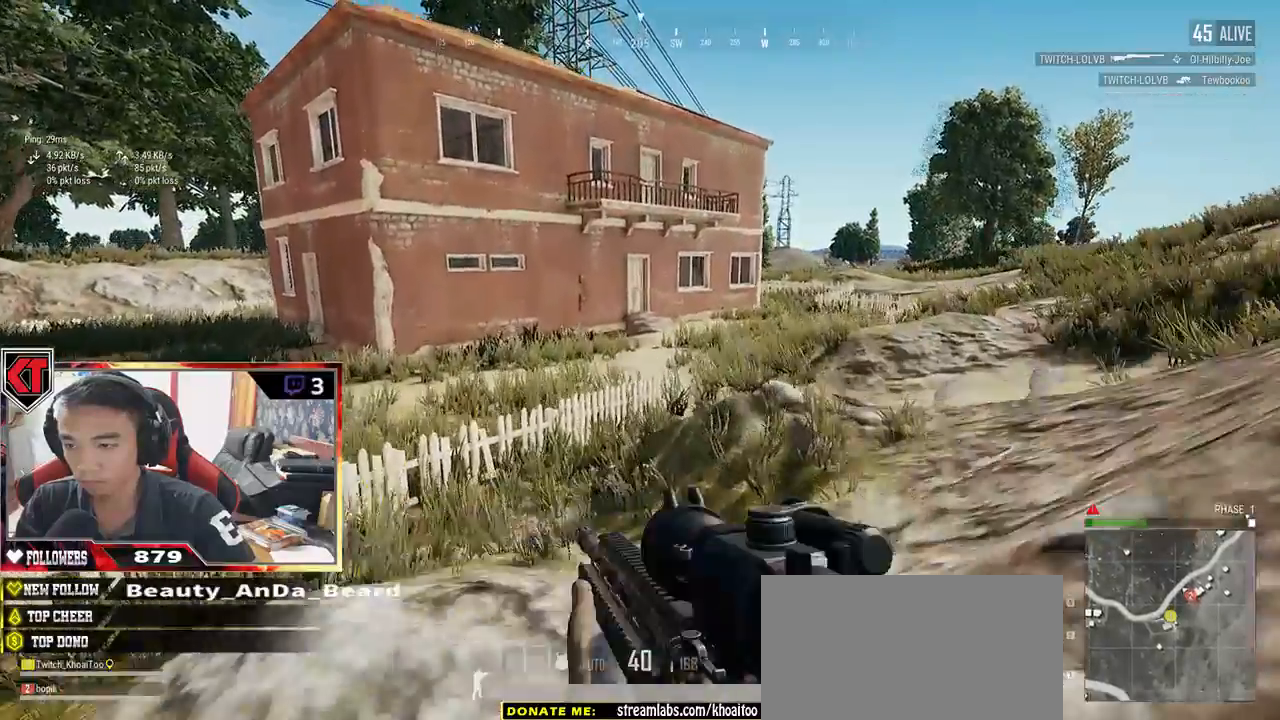
{"keys": ["shift", "w"], "mouse": [], "events": [[33, "space", "up"]]}
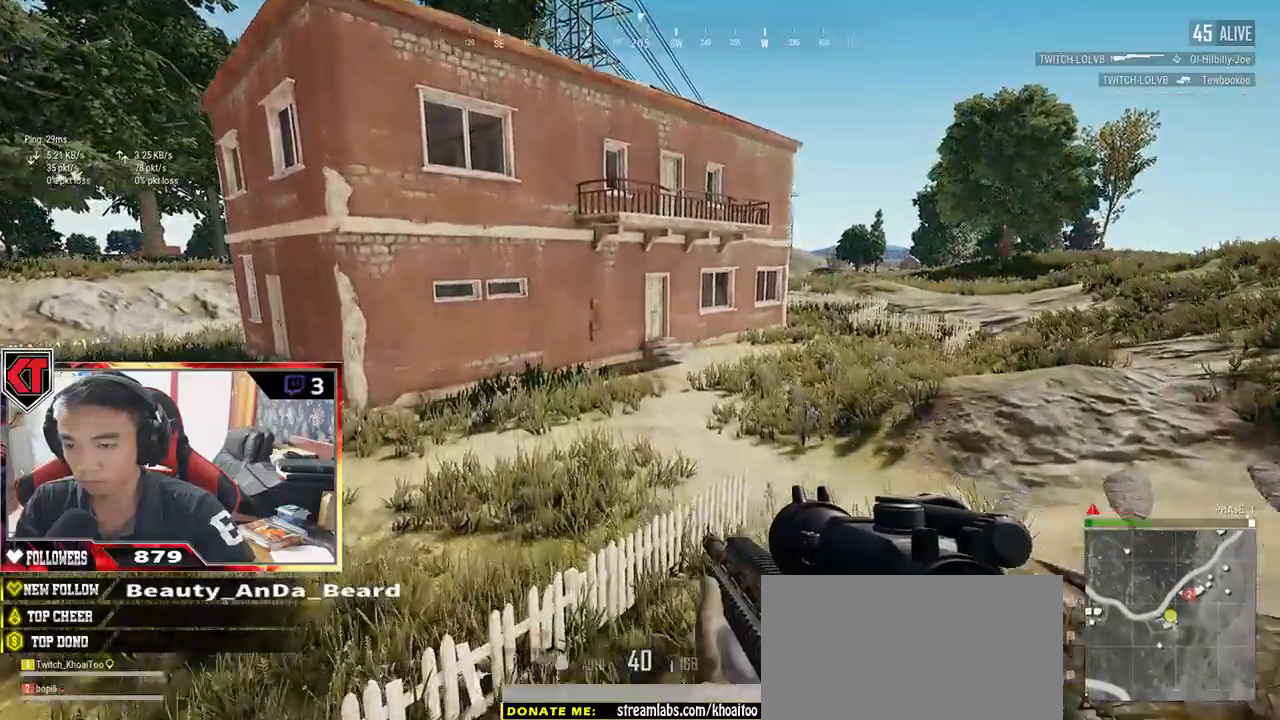
{"keys": ["shift", "space", "w"], "mouse": [], "events": [[467, "space", "down"]]}
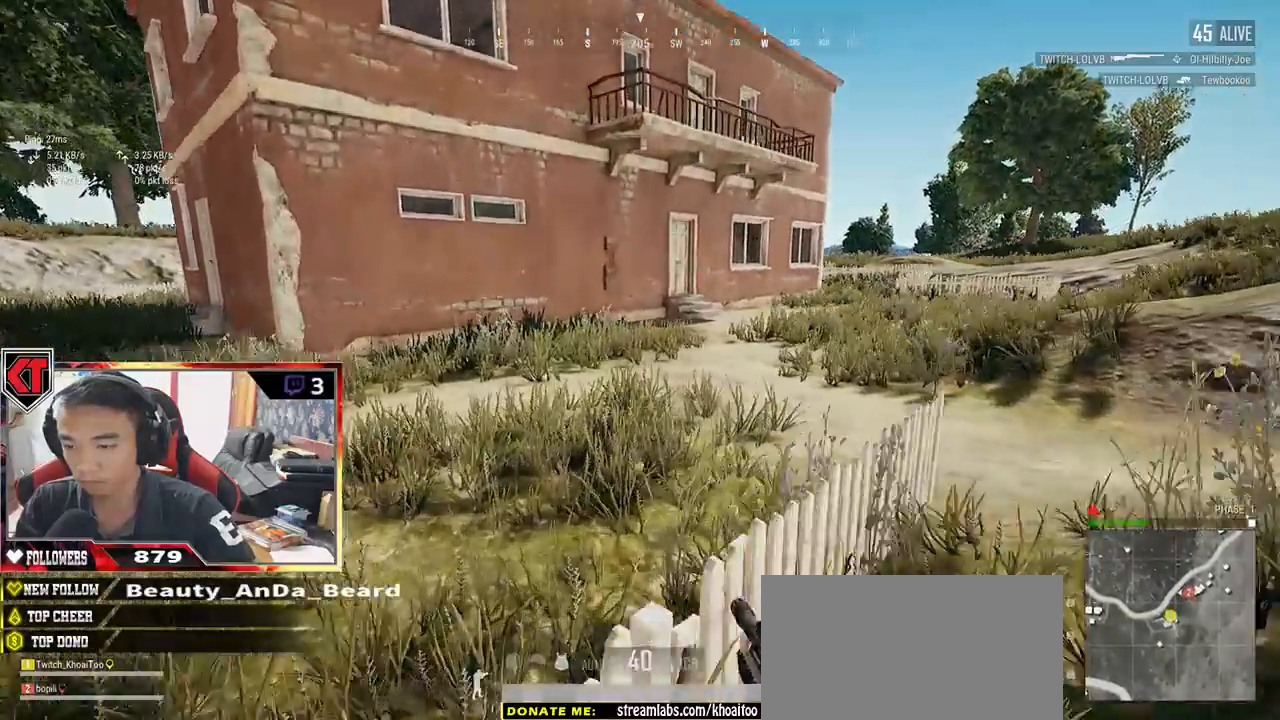
{"keys": ["shift", "w"], "mouse": [], "events": [[167, "space", "up"]]}
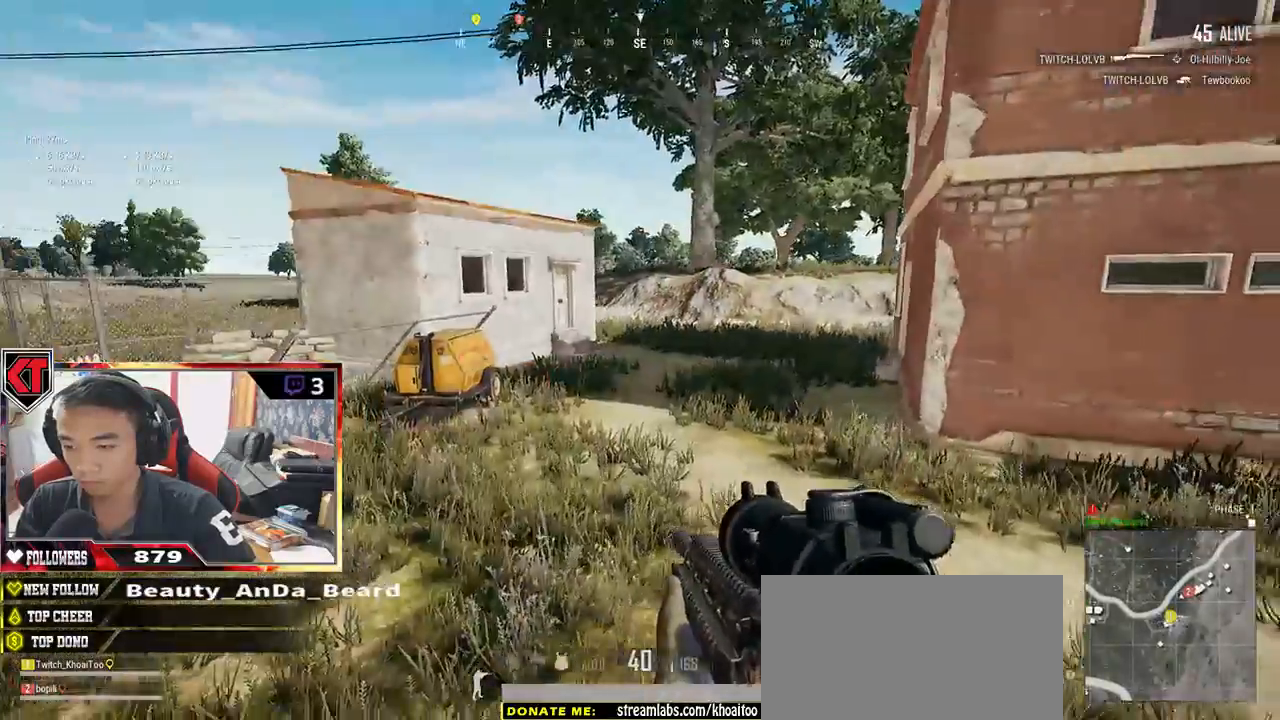
{"keys": ["shift", "w"], "mouse": [], "events": []}
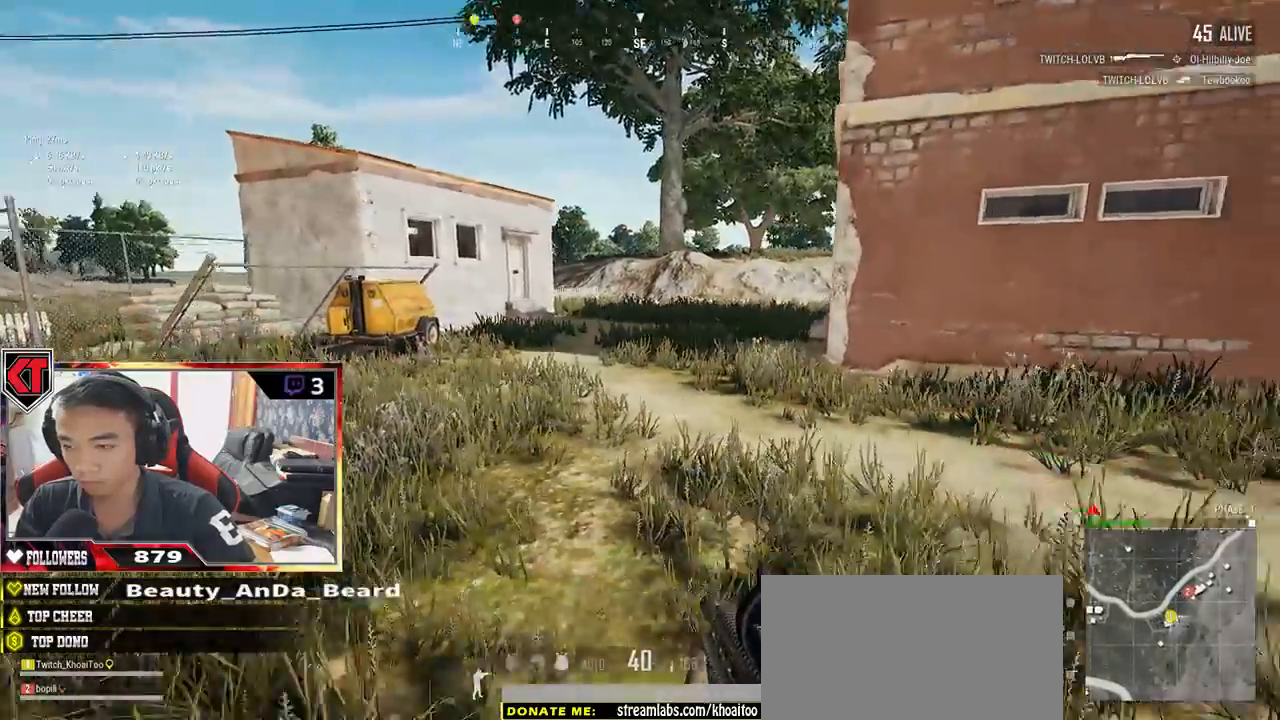
{"keys": ["d", "shift", "w"], "mouse": [], "events": [[17, "d", "down"], [17, "shift", "up"], [383, "shift", "down"]]}
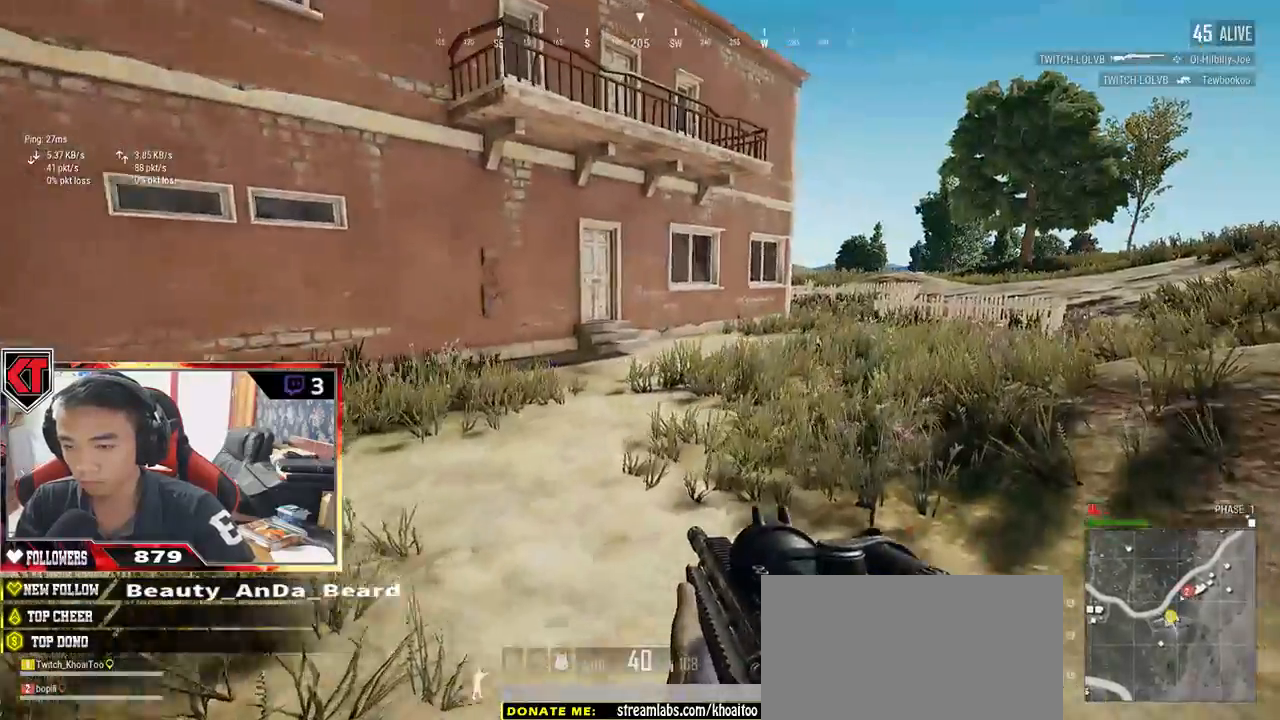
{"keys": ["shift", "w"], "mouse": [], "events": [[83, "d", "up"]]}
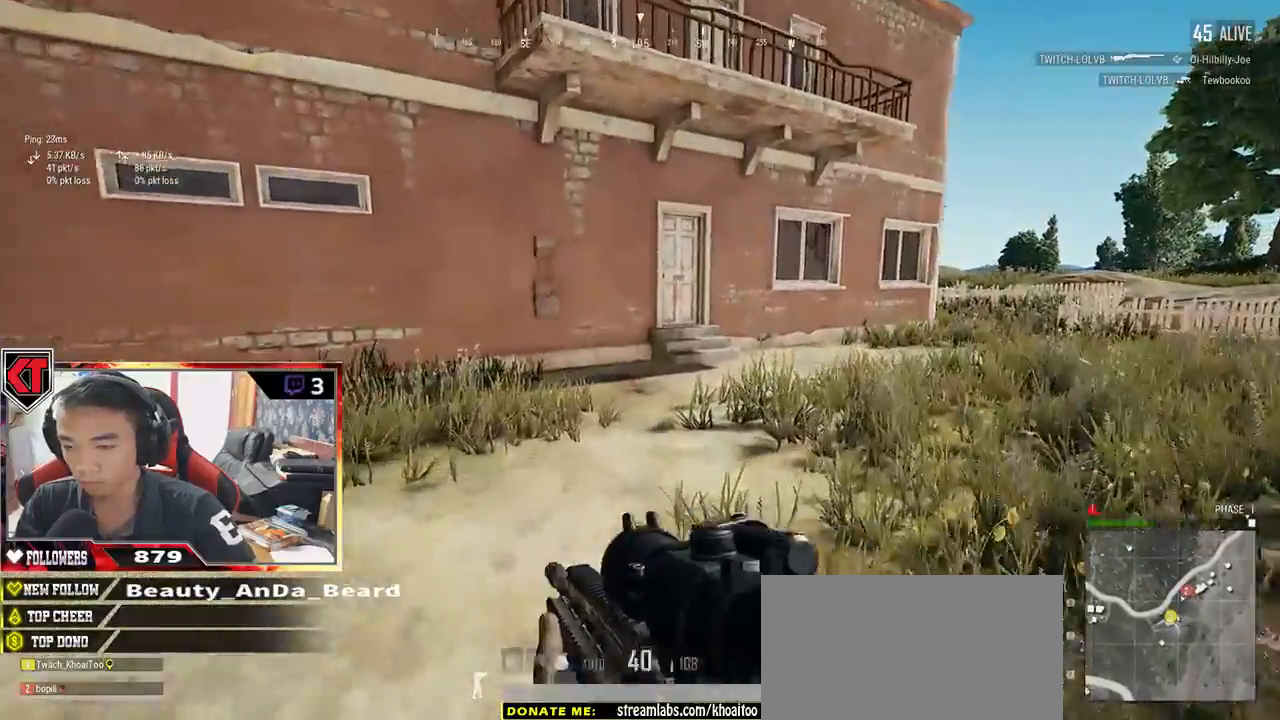
{"keys": ["shift", "w"], "mouse": [], "events": []}
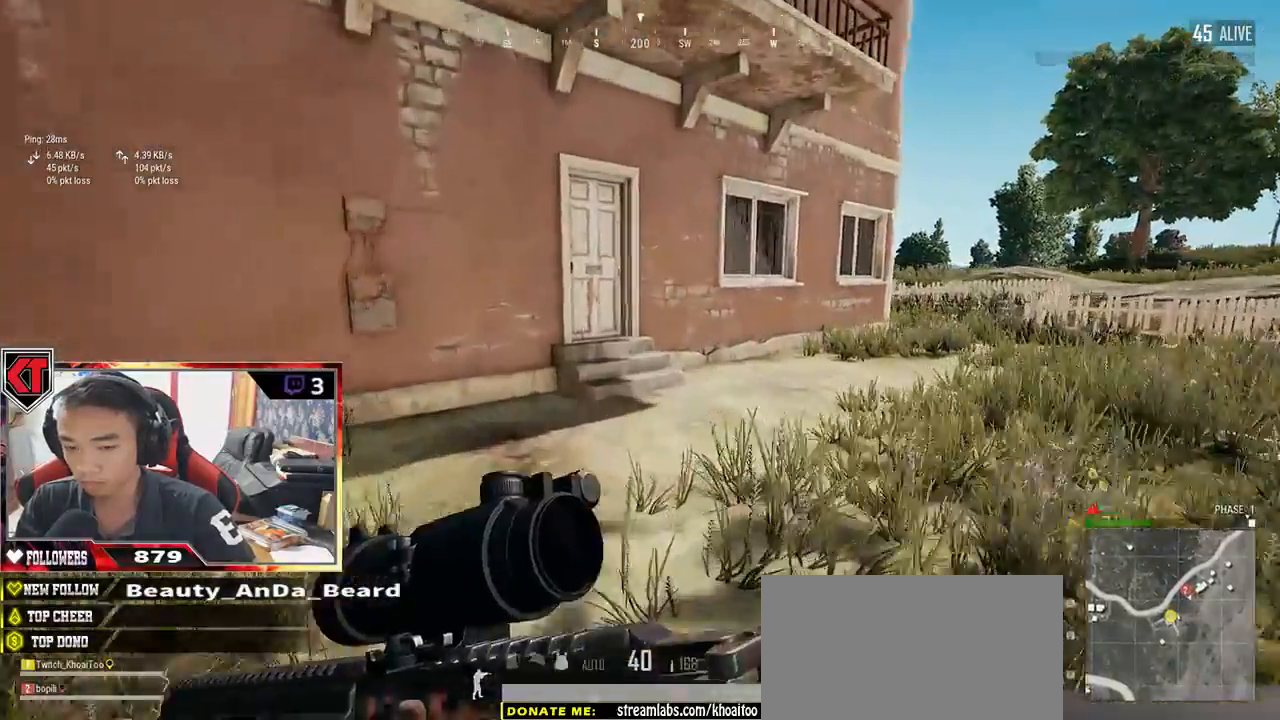
{"keys": ["shift", "w"], "mouse": [], "events": [[117, "space", "down"], [283, "space", "up"]]}
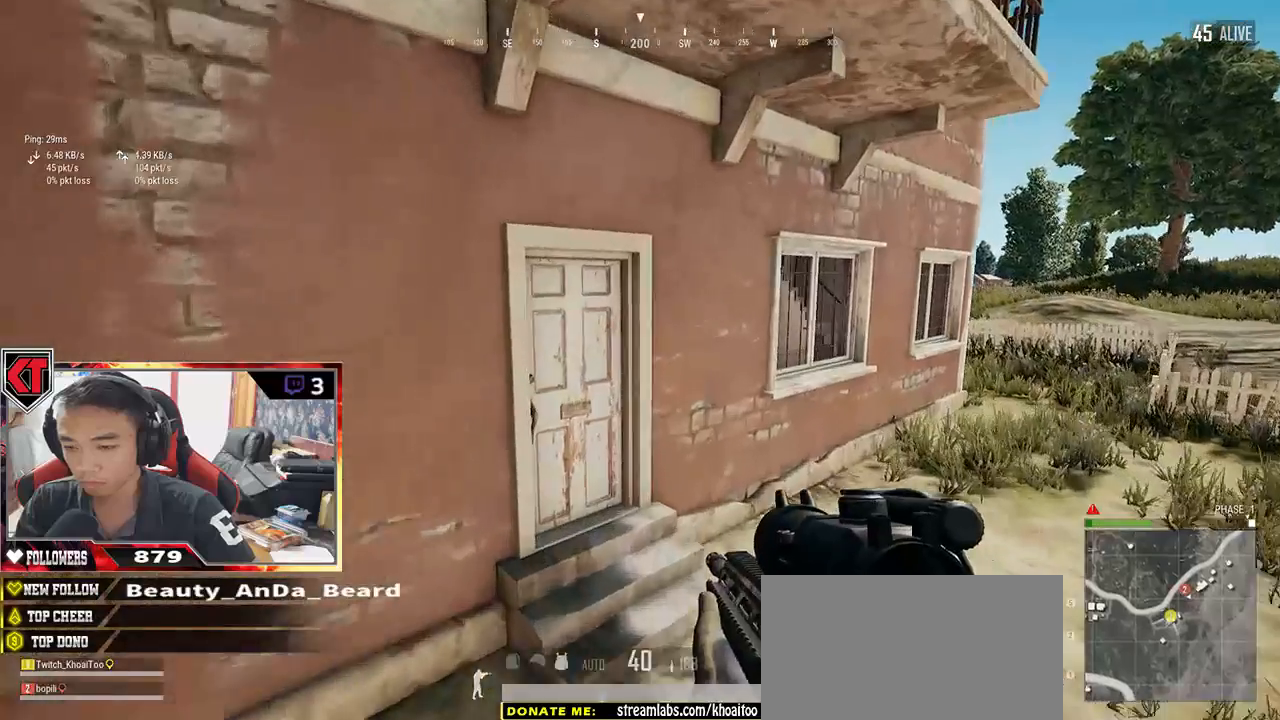
{"keys": ["a", "f"], "mouse": [], "events": [[150, "shift", "up"], [417, "w", "up"], [433, "f", "down"], [500, "a", "down"]]}
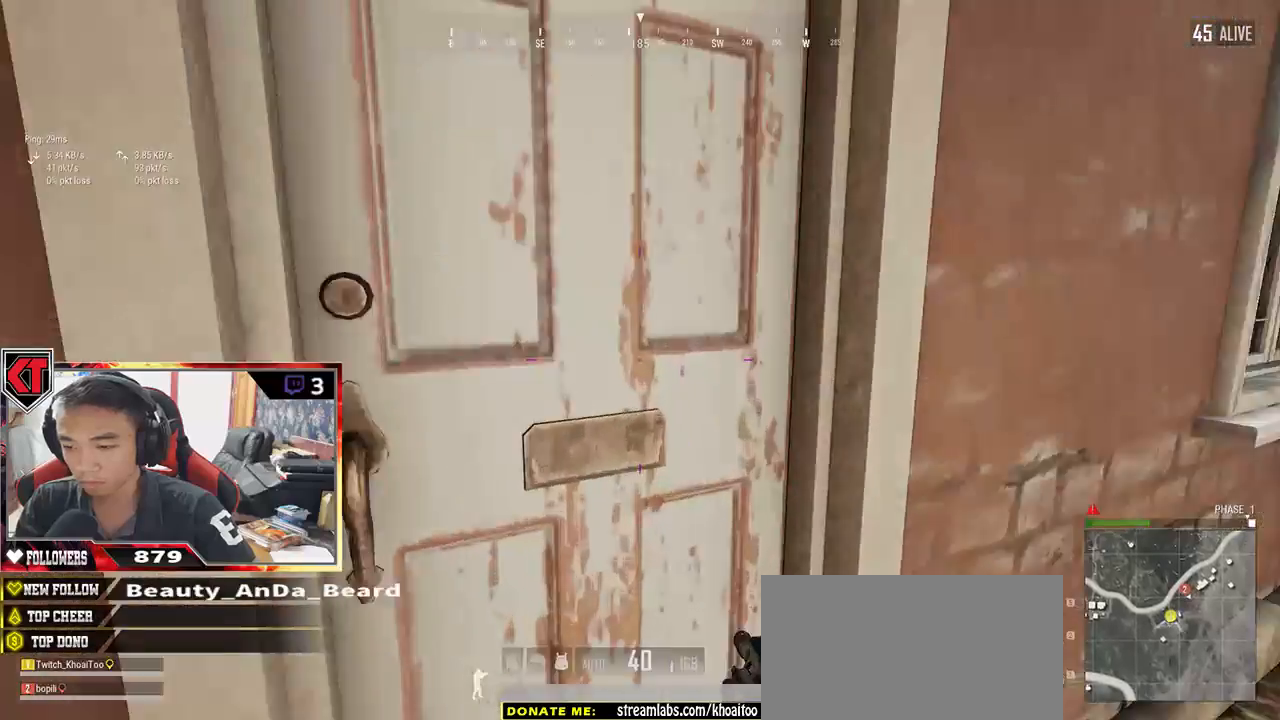
{"keys": ["d"], "mouse": [], "events": [[33, "f", "up"], [100, "f", "down"], [217, "s", "down"], [250, "f", "up"], [367, "a", "up"], [400, "d", "down"], [450, "s", "up"]]}
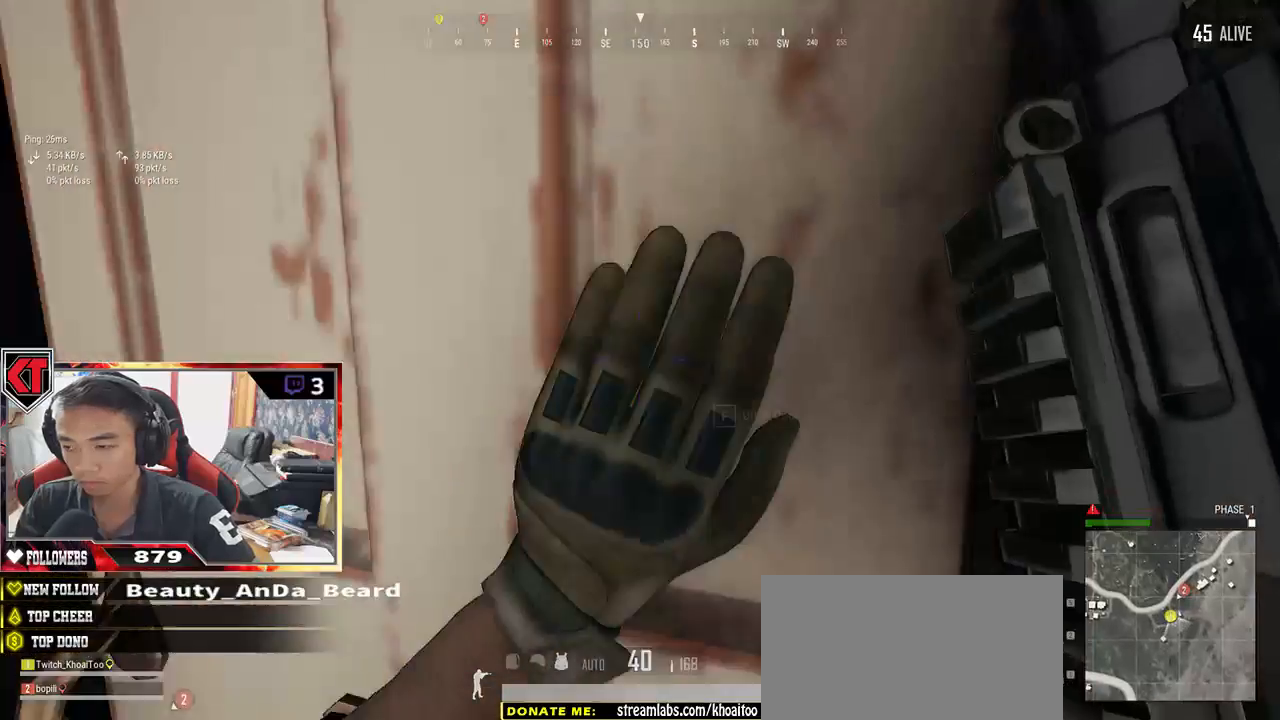
{"keys": ["a", "w"], "mouse": [], "events": [[50, "d", "up"], [50, "w", "down"], [500, "a", "down"]]}
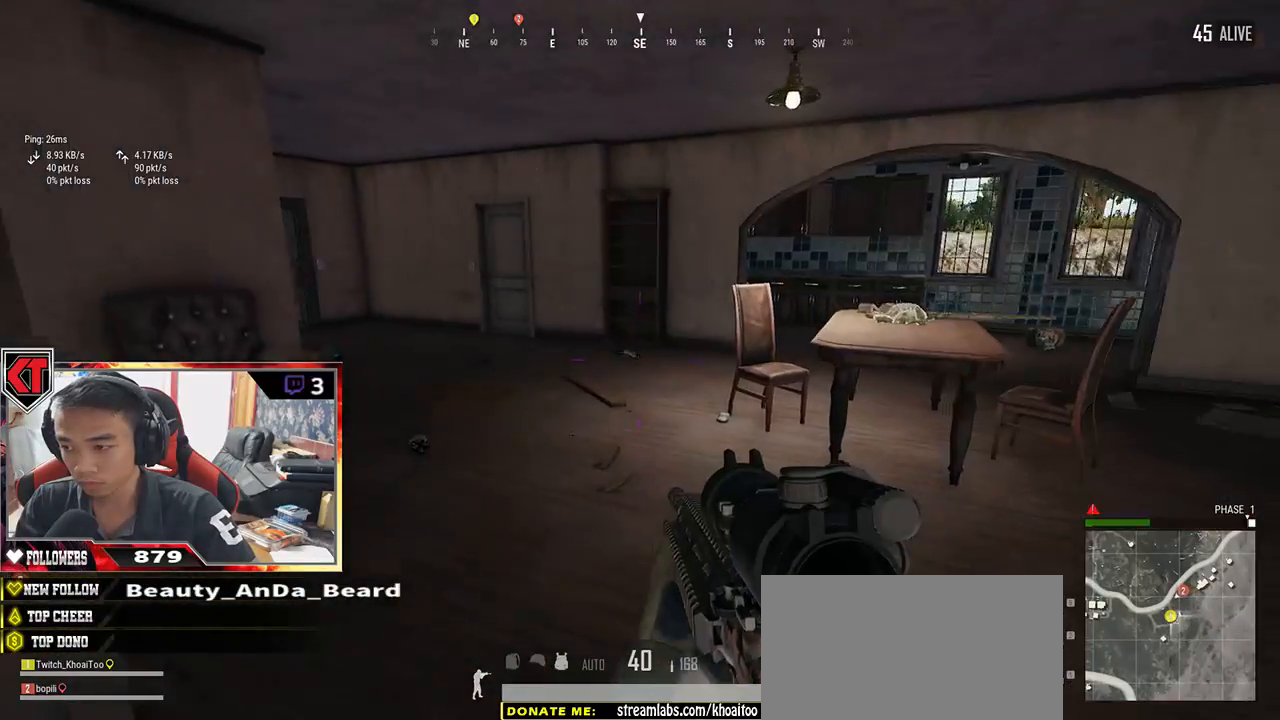
{"keys": ["a"], "mouse": [], "events": [[67, "w", "up"]]}
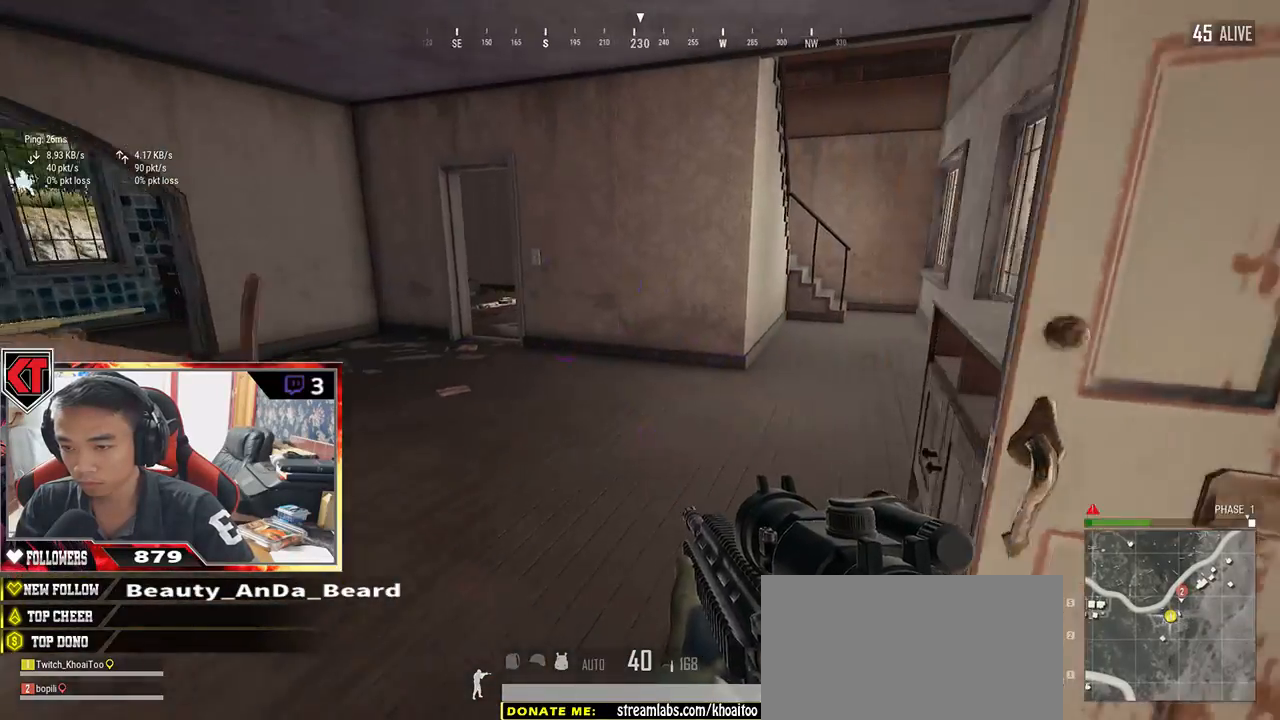
{"keys": ["w"], "mouse": [], "events": [[217, "w", "down"], [333, "a", "up"]]}
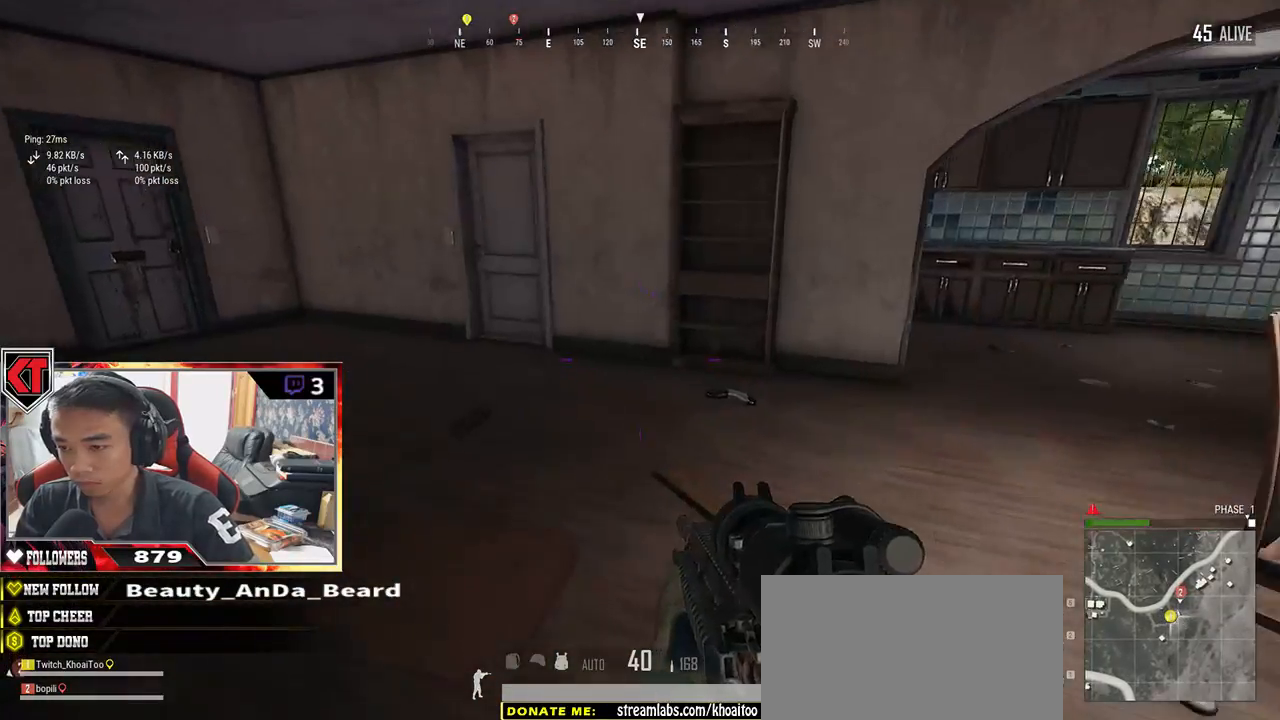
{"keys": ["w"], "mouse": [], "events": []}
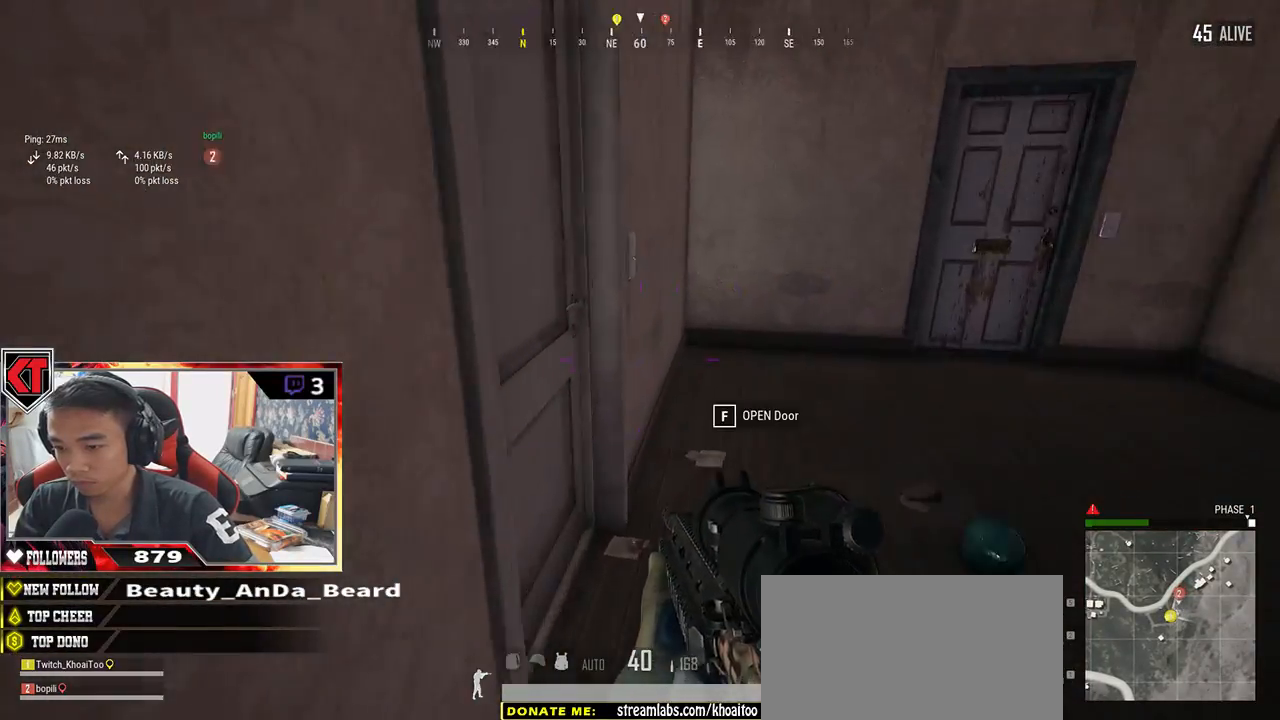
{"keys": ["a", "d", "s"], "mouse": [], "events": [[17, "f", "down"], [67, "w", "up"], [100, "f", "up"], [183, "f", "down"], [283, "s", "down"], [300, "f", "up"], [450, "a", "down"], [500, "d", "down"]]}
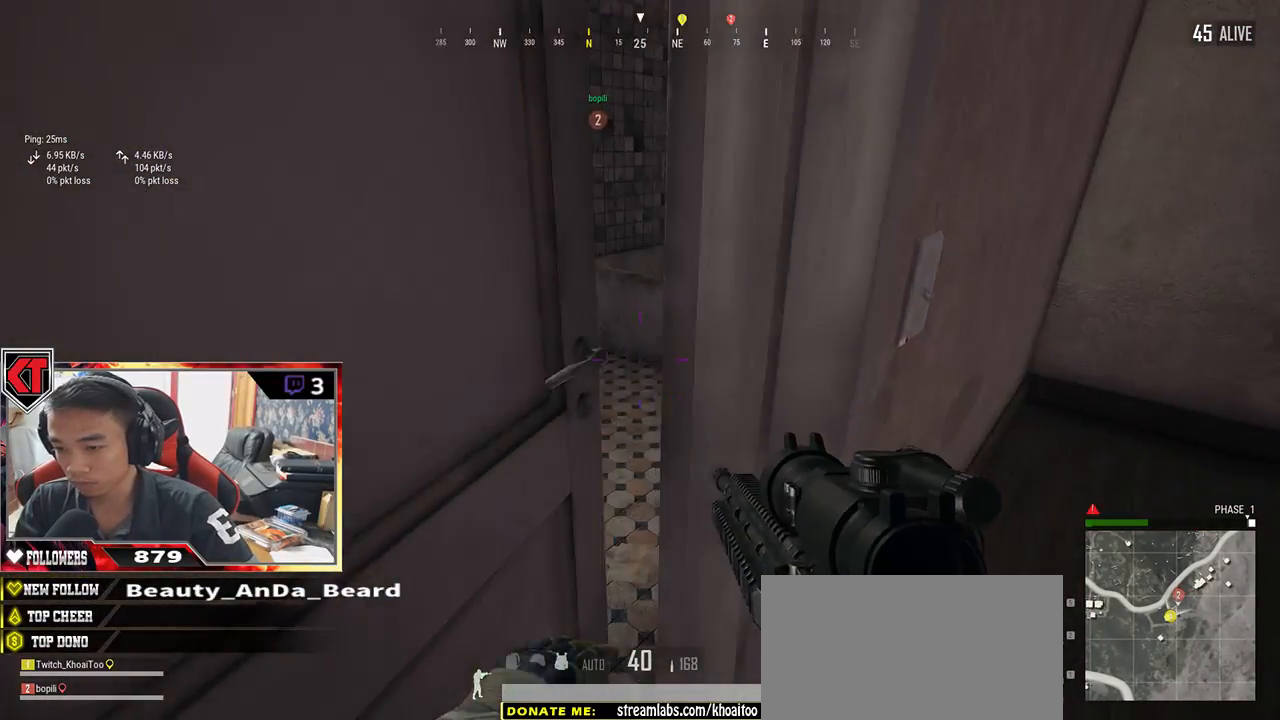
{"keys": ["d"], "mouse": [], "events": [[67, "a", "up"], [133, "a", "down"], [167, "d", "up"], [233, "d", "down"], [283, "a", "up"], [350, "s", "up"]]}